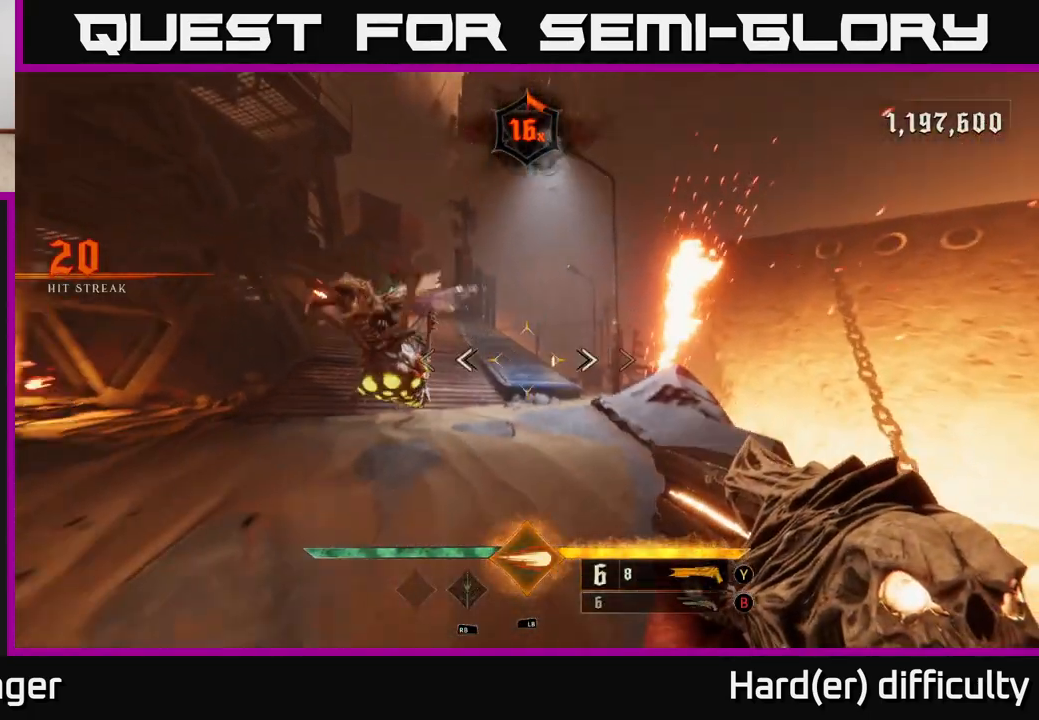
Gameplay with a controller (Xbox layout); each line is a JSON object with the inputs held at the frame after it. "events" lists button and stick changes between this image and that frame as [ms after this image, input, new state], when the widget could be followed in between.
{"buttons": [], "left_stick": "down", "right_stick": "center", "events": [[17, "R2", "down"], [17, "left_stick", "down-left"], [17, "right_stick", "up-left"], [100, "right_stick", "center"], [133, "R2", "up"], [283, "A", "down"], [283, "L2", "down"], [383, "A", "up"], [383, "L2", "up"], [450, "left_stick", "down"]]}
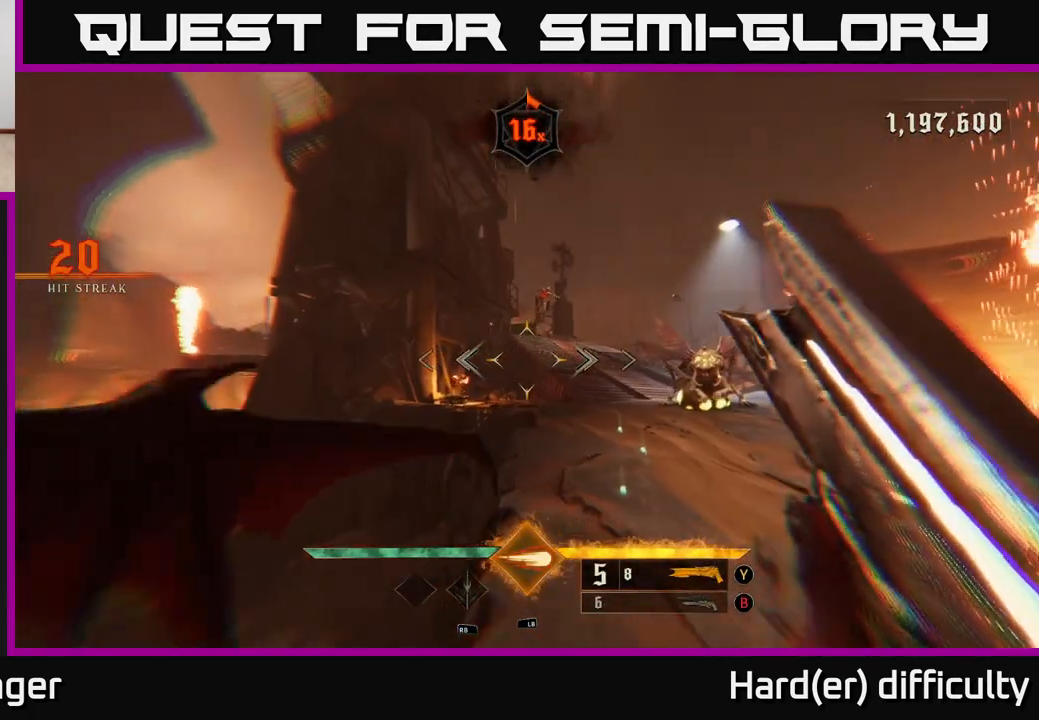
{"buttons": [], "left_stick": "center", "right_stick": "center", "events": [[83, "right_stick", "down-right"], [167, "left_stick", "left"], [217, "right_stick", "up-right"], [283, "left_stick", "up"], [333, "left_stick", "center"], [350, "right_stick", "center"]]}
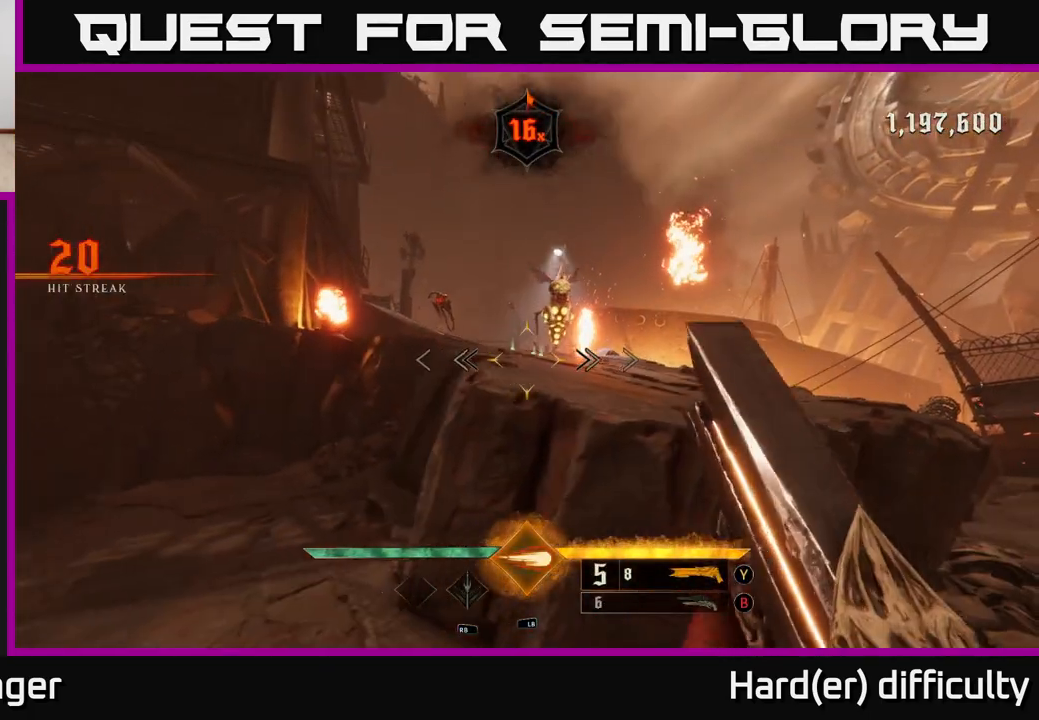
{"buttons": [], "left_stick": "right", "right_stick": "center", "events": [[83, "right_stick", "up"], [183, "L1", "down"], [200, "L2", "down"], [200, "left_stick", "up-right"], [217, "right_stick", "center"], [283, "L2", "up"], [300, "L1", "up"], [300, "left_stick", "right"]]}
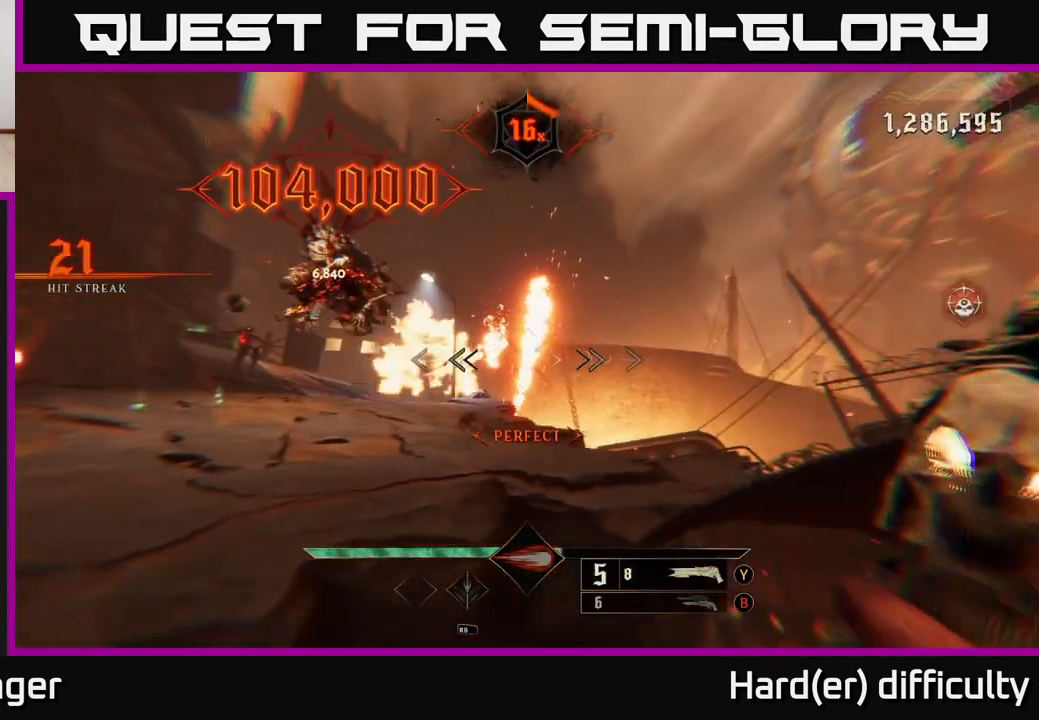
{"buttons": [], "left_stick": "up-left", "right_stick": "down-left", "events": [[17, "right_stick", "left"], [83, "left_stick", "up-right"], [200, "right_stick", "center"], [233, "A", "down"], [233, "left_stick", "up"], [350, "A", "up"], [350, "left_stick", "up-left"], [467, "right_stick", "down-left"]]}
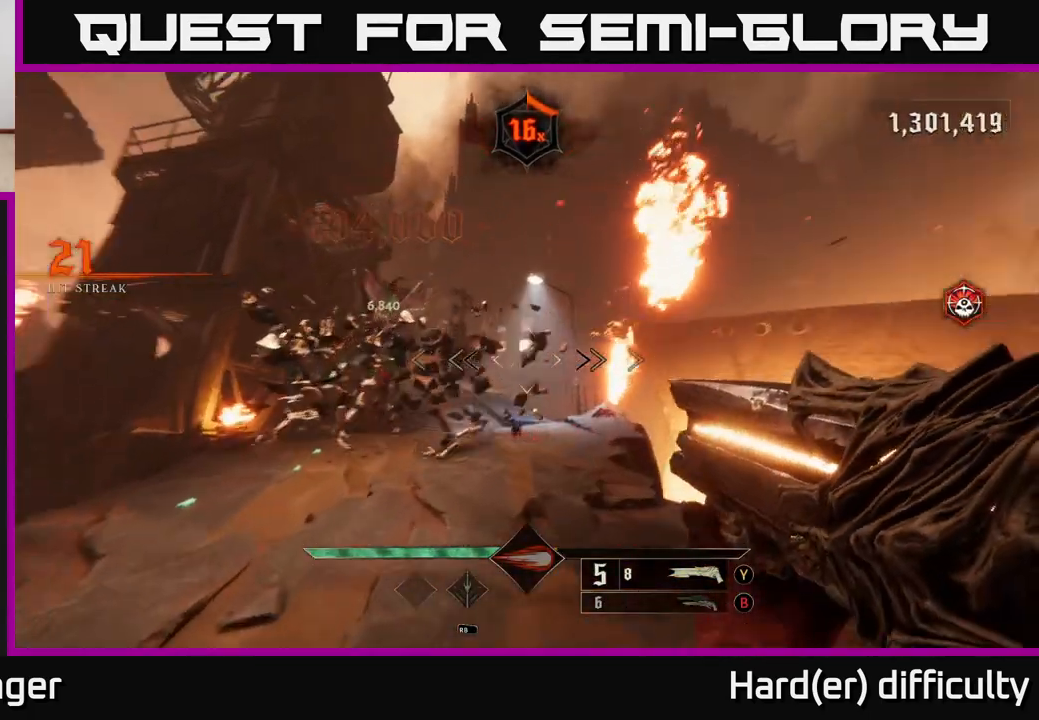
{"buttons": [], "left_stick": "right", "right_stick": "center", "events": [[100, "right_stick", "left"], [233, "R2", "down"], [250, "left_stick", "up-right"], [250, "right_stick", "center"], [317, "R2", "up"], [317, "left_stick", "right"]]}
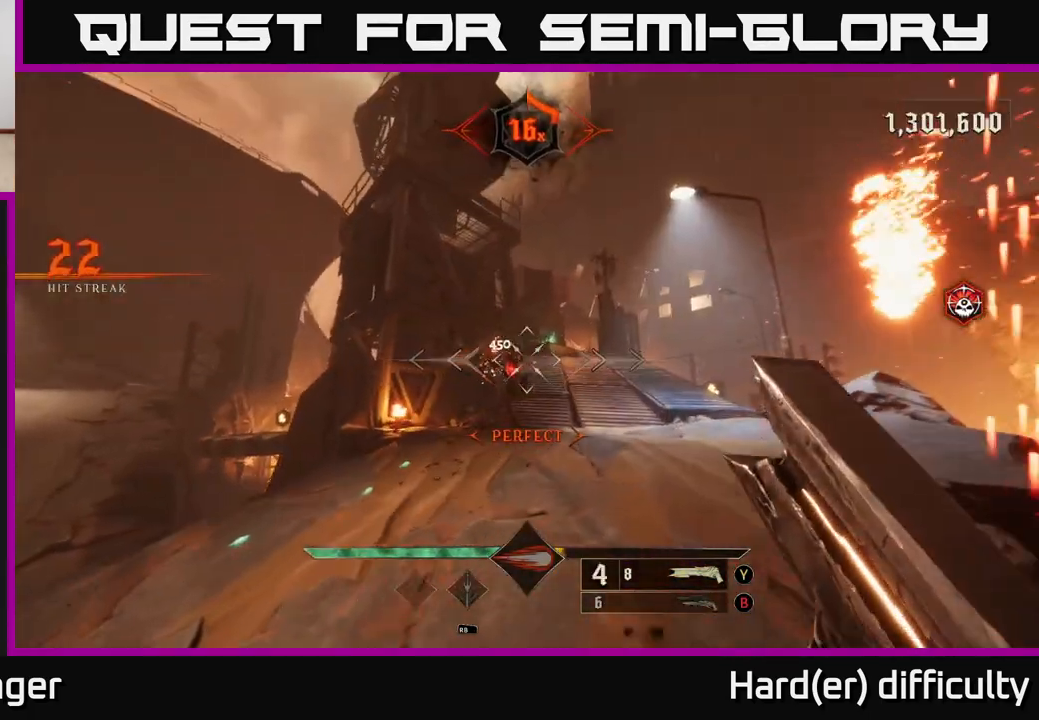
{"buttons": [], "left_stick": "right", "right_stick": "center", "events": [[33, "left_stick", "up"], [33, "right_stick", "down-left"], [233, "left_stick", "up-right"], [233, "right_stick", "center"], [400, "left_stick", "right"]]}
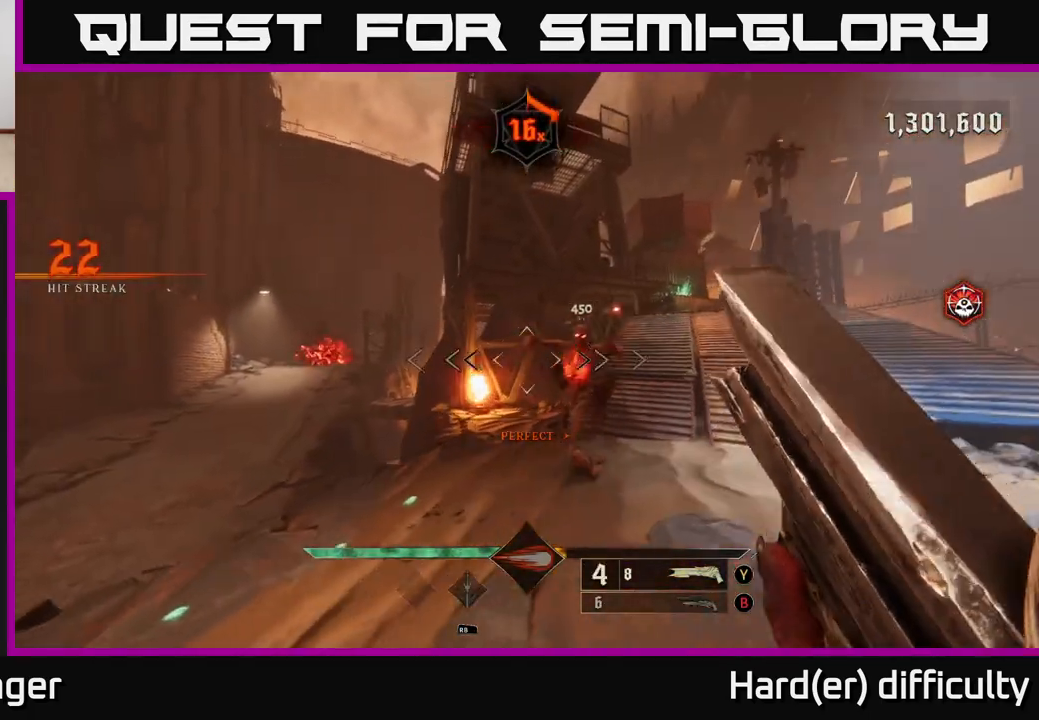
{"buttons": ["L2"], "left_stick": "right", "right_stick": "left", "events": [[133, "right_stick", "down"], [250, "R2", "down"], [267, "right_stick", "left"], [400, "R2", "up"], [467, "L2", "down"]]}
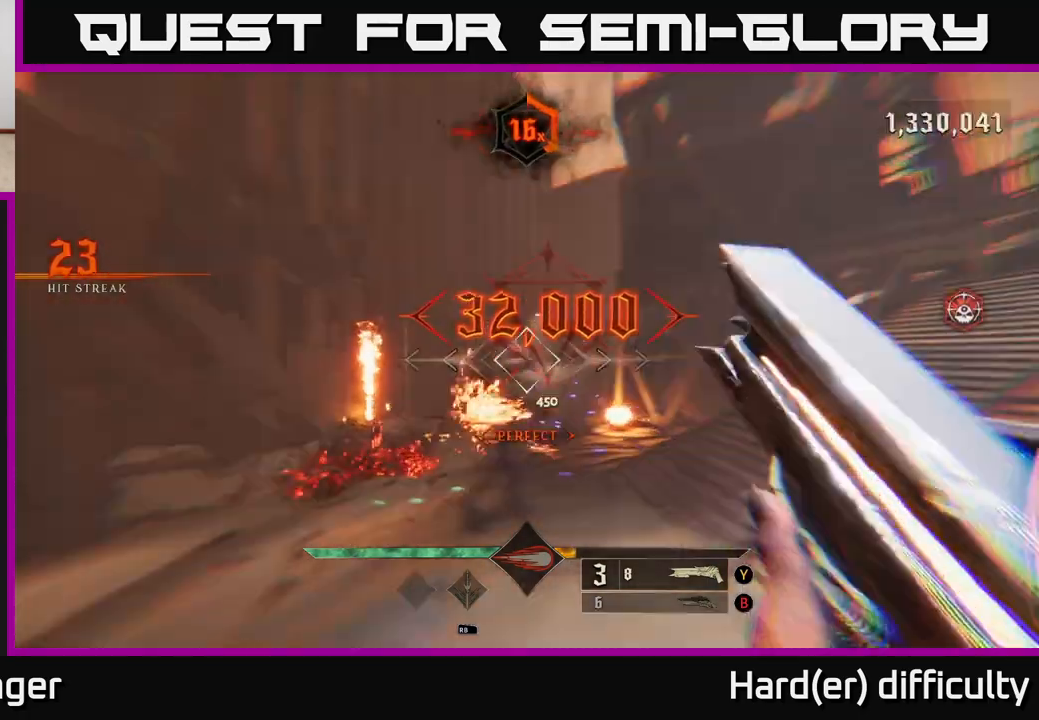
{"buttons": [], "left_stick": "up-right", "right_stick": "center", "events": [[17, "left_stick", "up-right"], [83, "L2", "up"], [250, "left_stick", "right"], [267, "right_stick", "center"], [333, "X", "down"], [367, "left_stick", "up-right"], [400, "X", "up"]]}
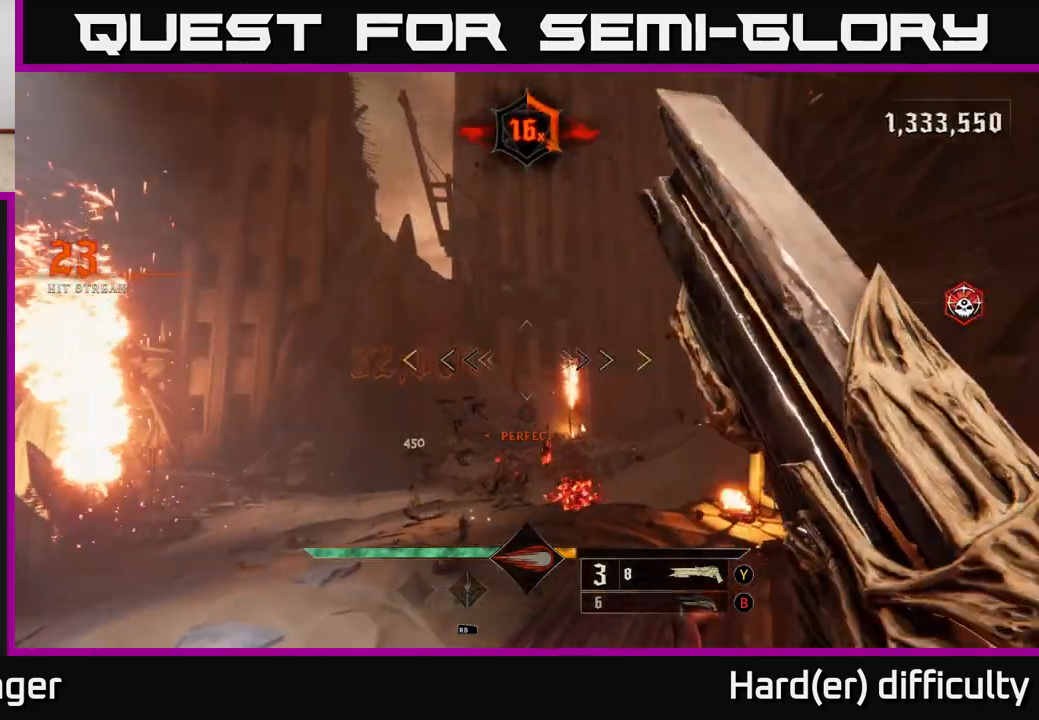
{"buttons": [], "left_stick": "down", "right_stick": "up-left", "events": [[50, "left_stick", "center"], [50, "right_stick", "down-left"], [117, "left_stick", "down"], [300, "right_stick", "down-right"], [400, "right_stick", "center"], [483, "right_stick", "up-left"]]}
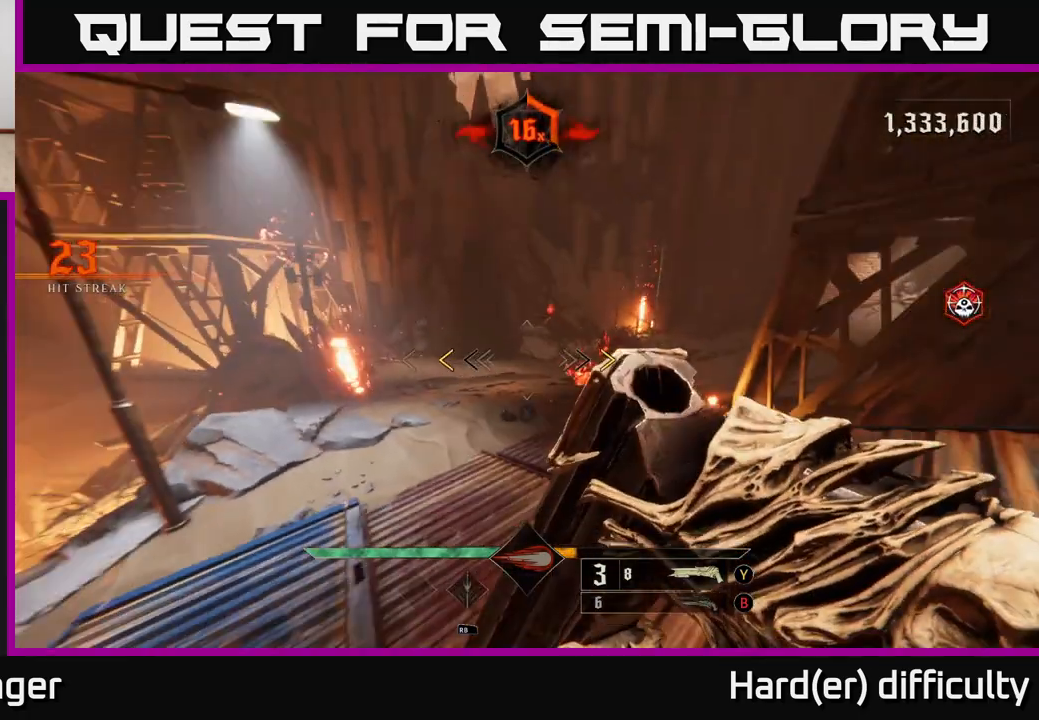
{"buttons": [], "left_stick": "up", "right_stick": "center", "events": [[50, "right_stick", "center"], [133, "left_stick", "right"], [183, "A", "down"], [200, "left_stick", "center"], [333, "left_stick", "up-left"], [367, "A", "up"], [400, "X", "down"], [467, "X", "up"], [483, "left_stick", "up"]]}
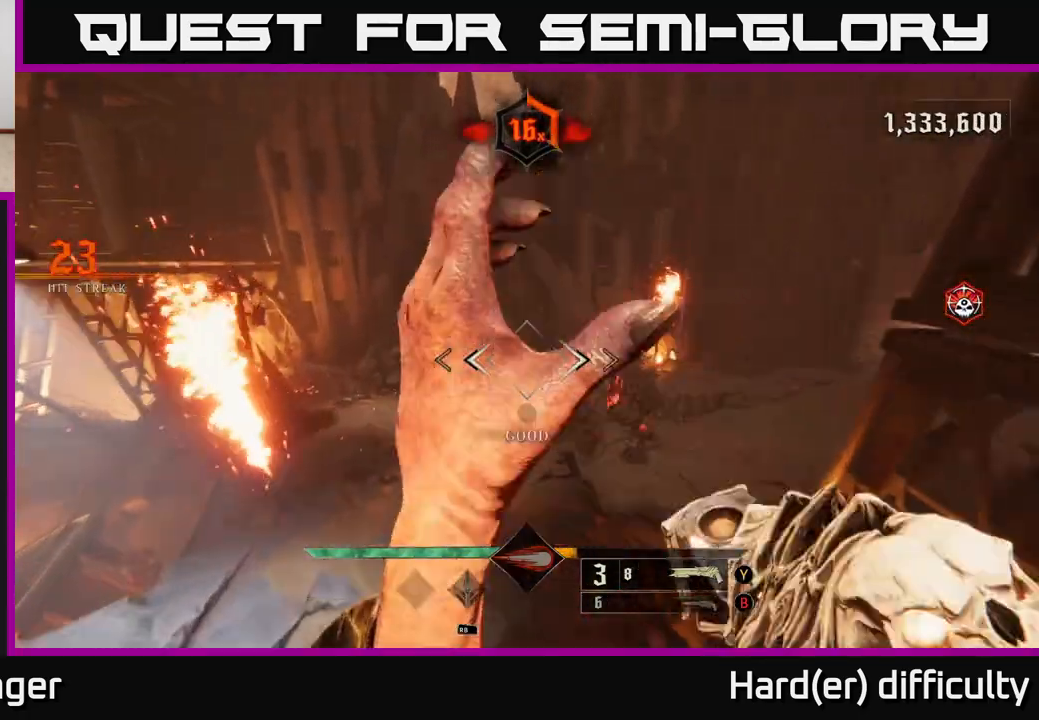
{"buttons": [], "left_stick": "left", "right_stick": "center", "events": [[167, "right_stick", "down-right"], [383, "left_stick", "left"], [433, "R2", "down"], [450, "right_stick", "center"], [483, "R2", "up"]]}
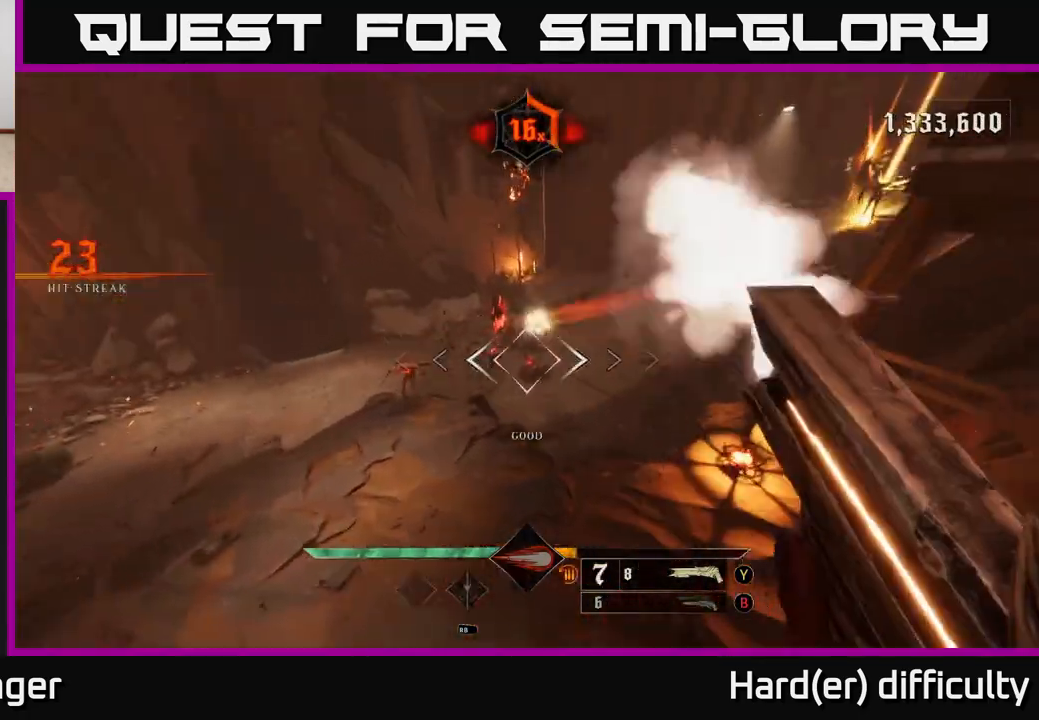
{"buttons": [], "left_stick": "up-right", "right_stick": "center", "events": [[33, "left_stick", "down-left"], [133, "left_stick", "center"], [200, "right_stick", "up"], [317, "left_stick", "up"], [367, "left_stick", "up-right"], [367, "right_stick", "center"]]}
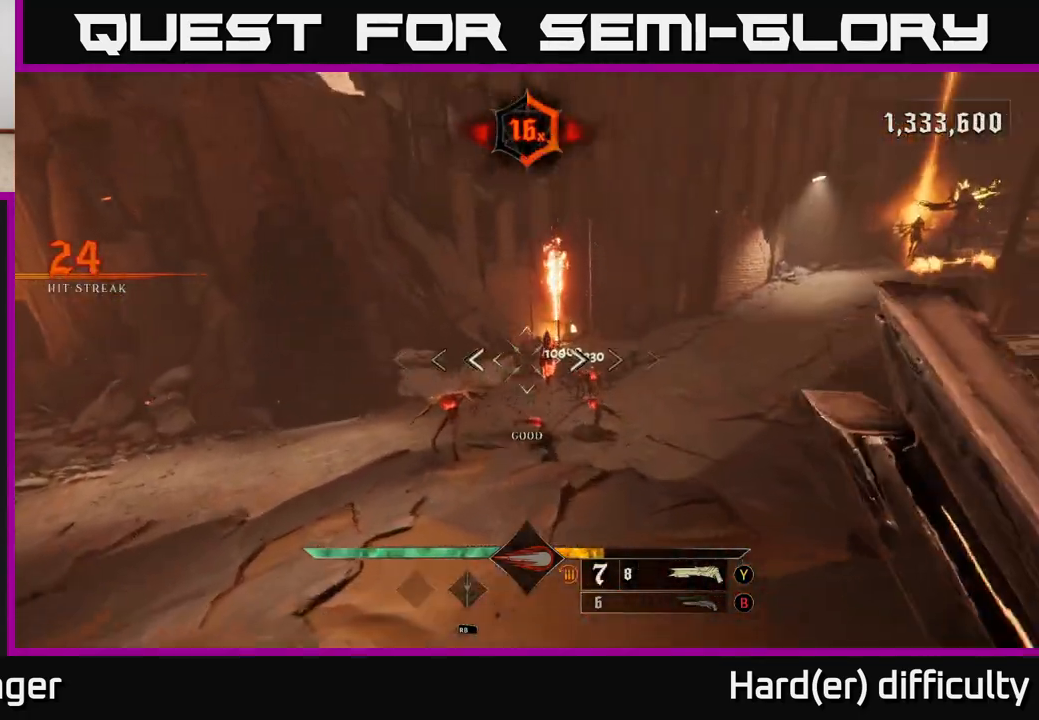
{"buttons": ["R2"], "left_stick": "down", "right_stick": "center", "events": [[33, "left_stick", "center"], [350, "left_stick", "down"], [500, "R2", "down"]]}
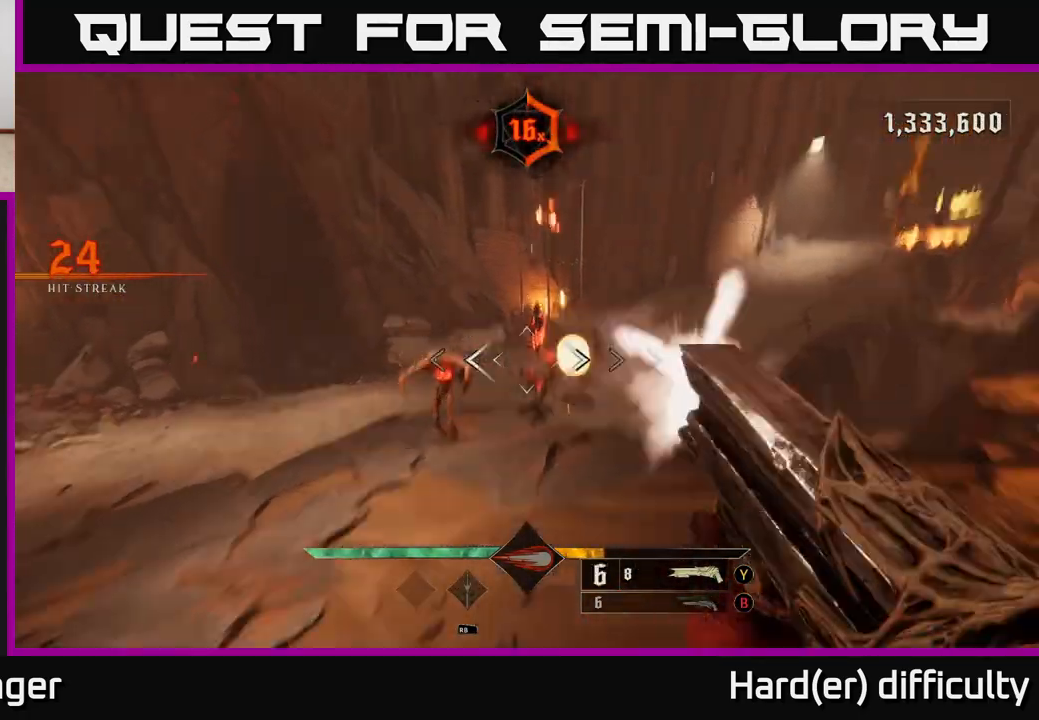
{"buttons": [], "left_stick": "down", "right_stick": "center", "events": [[67, "R2", "up"], [83, "left_stick", "down-right"], [300, "left_stick", "down"], [350, "right_stick", "left"], [500, "right_stick", "center"]]}
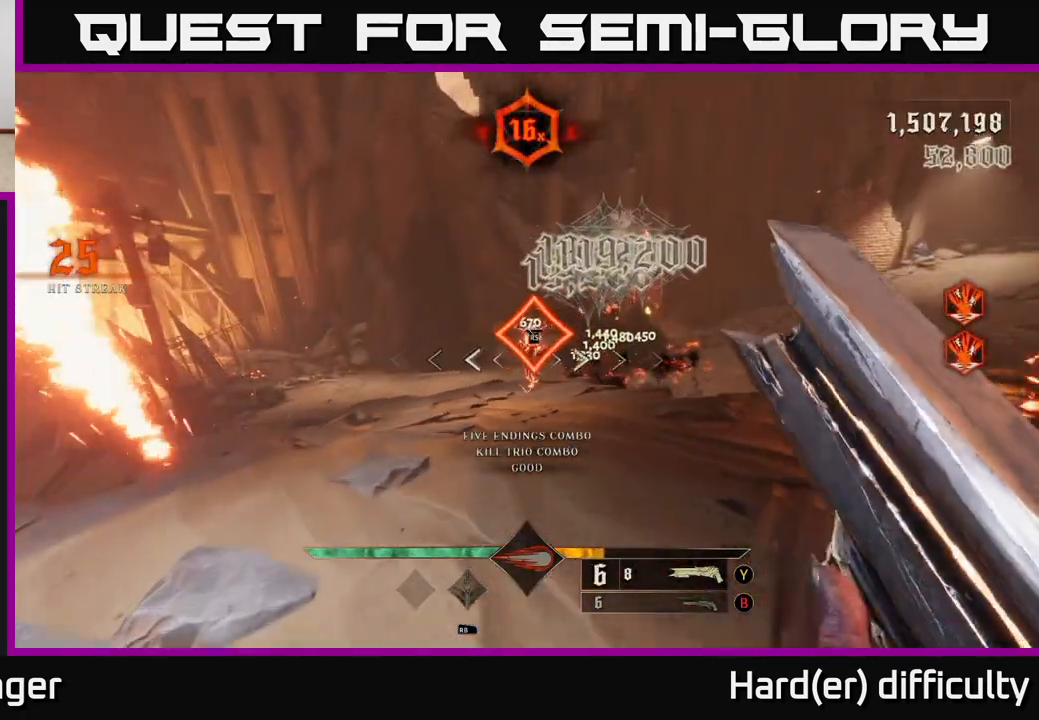
{"buttons": [], "left_stick": "up", "right_stick": "center", "events": [[83, "left_stick", "center"], [333, "left_stick", "up"]]}
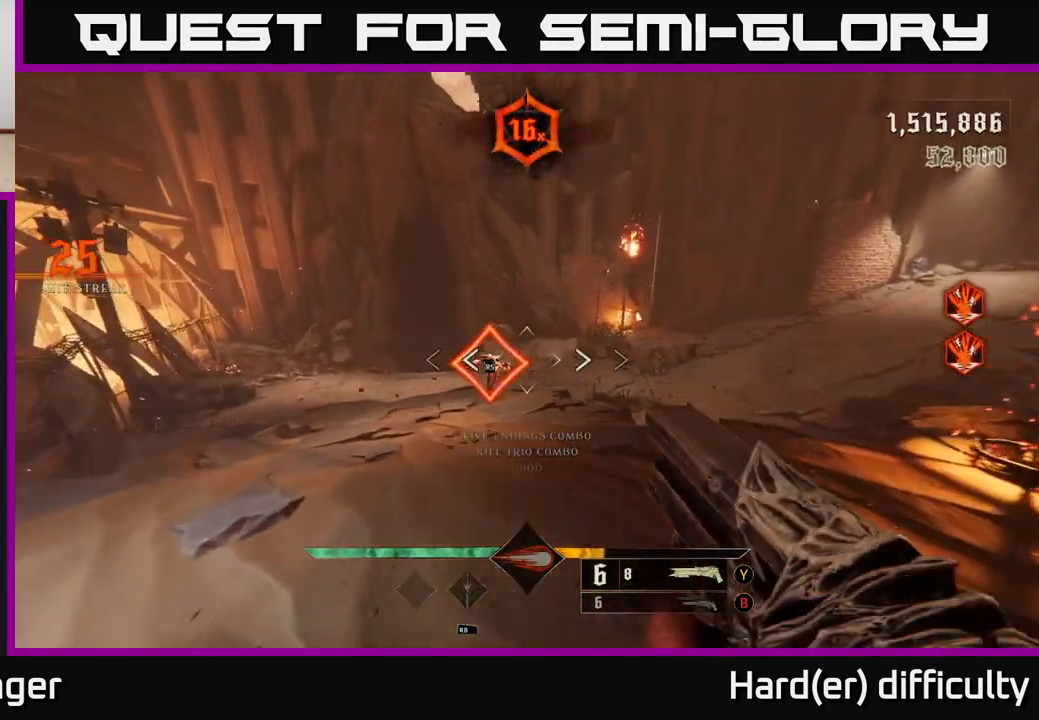
{"buttons": [], "left_stick": "center", "right_stick": "right", "events": [[117, "left_stick", "center"], [367, "right_stick", "right"]]}
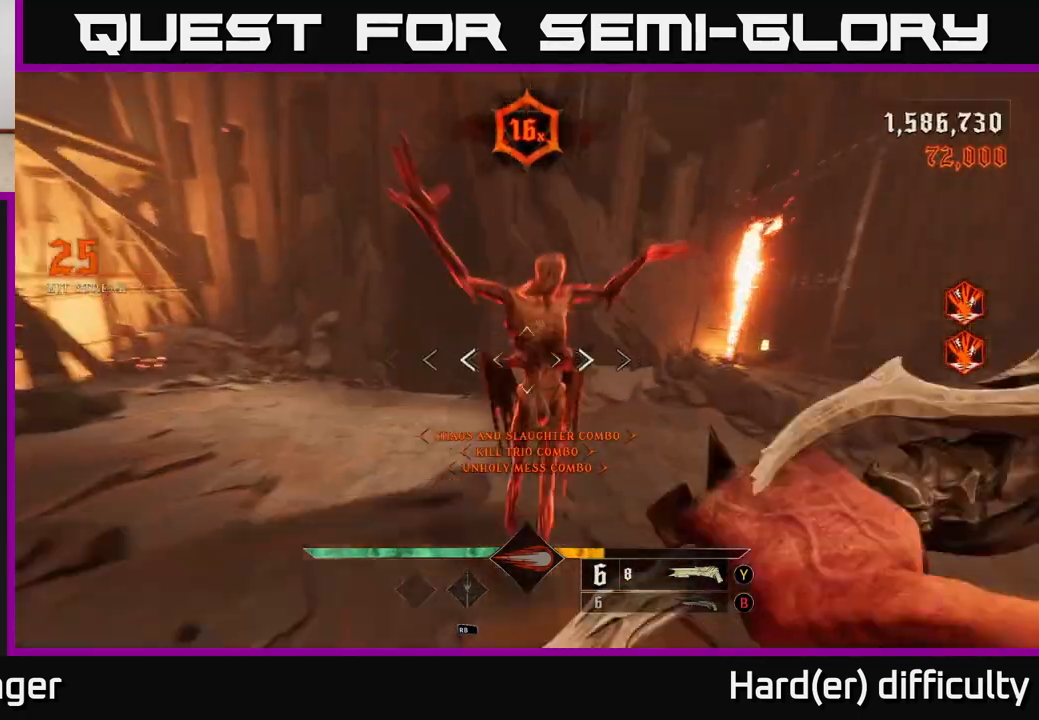
{"buttons": [], "left_stick": "up", "right_stick": "center", "events": [[67, "left_stick", "down-left"], [167, "left_stick", "left"], [433, "left_stick", "up"], [500, "right_stick", "center"]]}
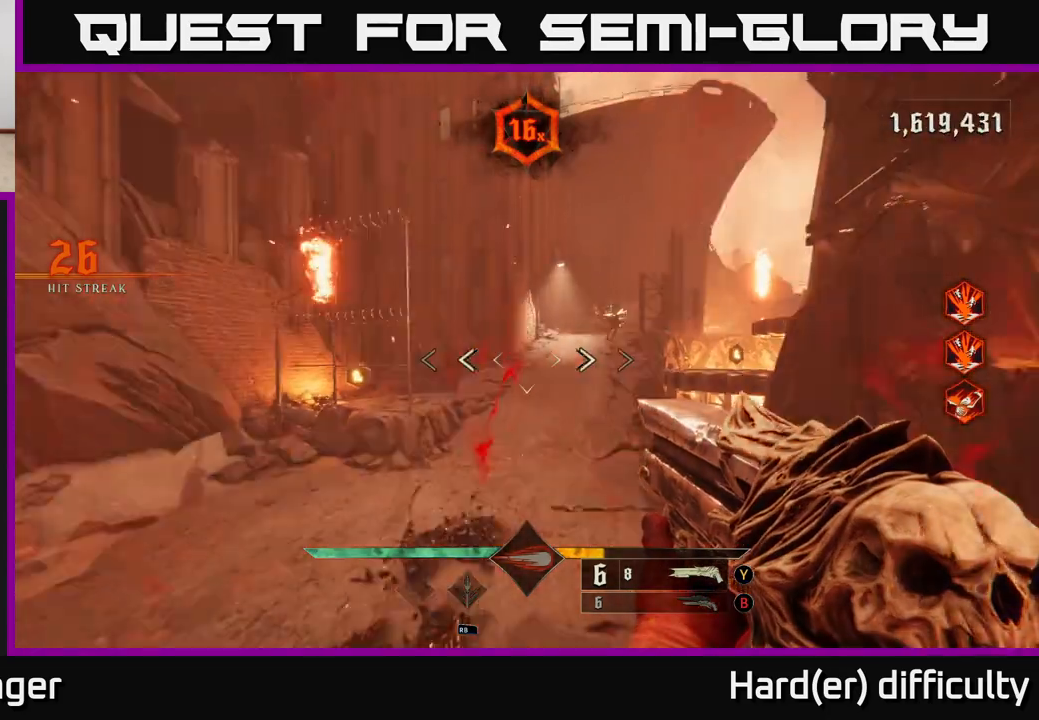
{"buttons": [], "left_stick": "up", "right_stick": "center", "events": [[33, "A", "down"], [133, "A", "up"], [333, "right_stick", "up-right"], [467, "right_stick", "center"]]}
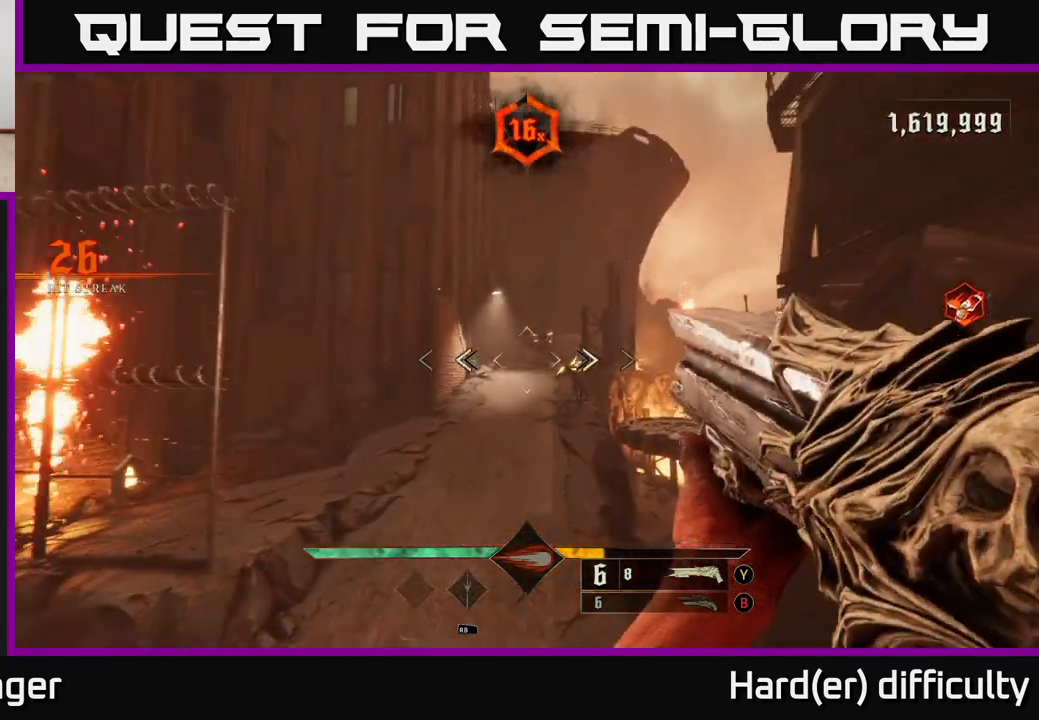
{"buttons": [], "left_stick": "up", "right_stick": "center", "events": [[133, "R2", "down"], [150, "right_stick", "down-right"], [200, "left_stick", "up-left"], [217, "R2", "up"], [250, "right_stick", "center"], [417, "left_stick", "up"]]}
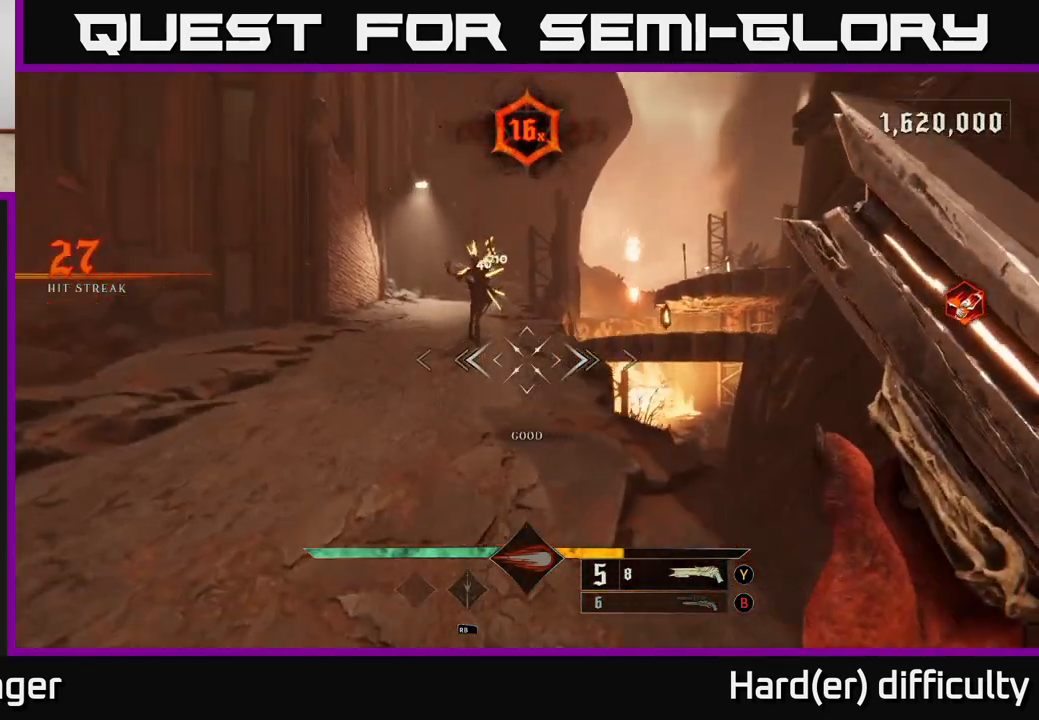
{"buttons": [], "left_stick": "down", "right_stick": "up", "events": [[17, "right_stick", "up"], [233, "right_stick", "center"], [400, "left_stick", "center"], [417, "right_stick", "up"], [450, "left_stick", "down"]]}
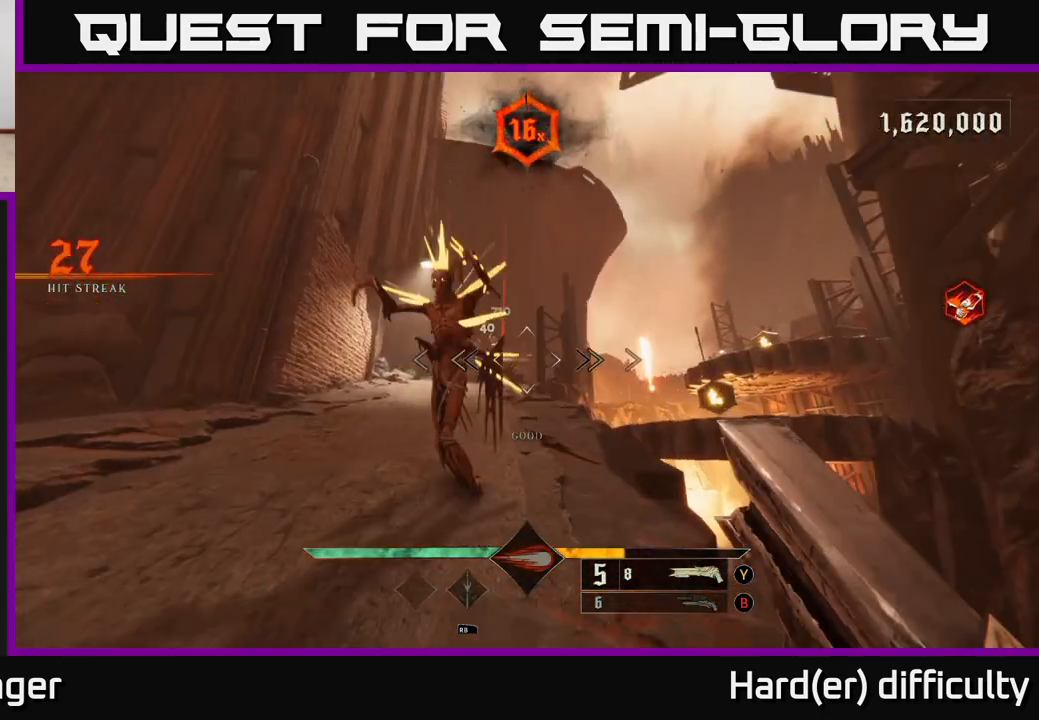
{"buttons": [], "left_stick": "down", "right_stick": "center", "events": [[117, "right_stick", "left"], [150, "R2", "down"], [200, "L2", "down"], [250, "right_stick", "center"], [267, "R2", "up"], [317, "L2", "up"], [317, "right_stick", "down-right"], [450, "right_stick", "center"]]}
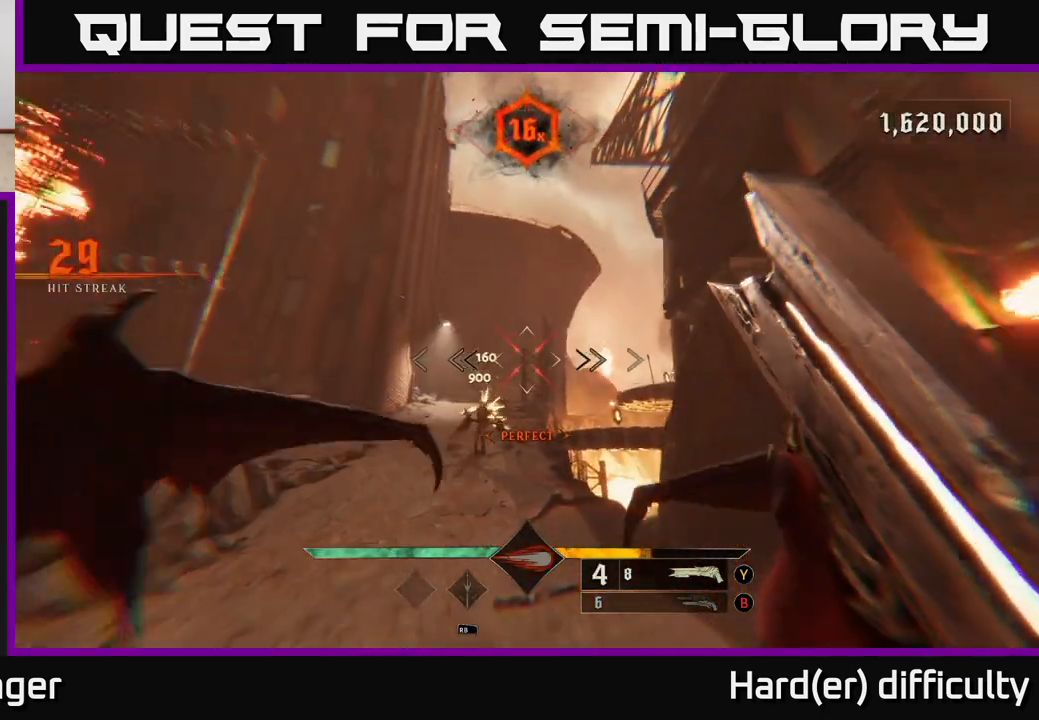
{"buttons": [], "left_stick": "up", "right_stick": "down", "events": [[250, "left_stick", "up-left"], [333, "right_stick", "down"], [367, "left_stick", "up"]]}
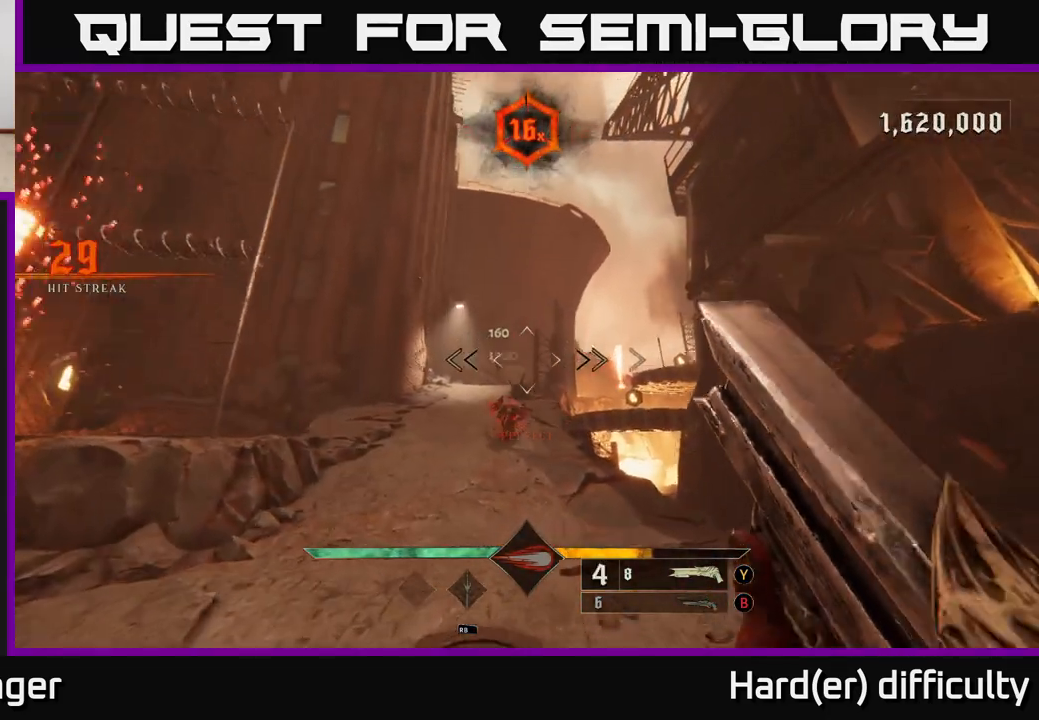
{"buttons": [], "left_stick": "up-right", "right_stick": "center", "events": [[17, "right_stick", "center"], [167, "right_stick", "down"], [217, "R2", "down"], [267, "right_stick", "center"], [300, "R2", "up"], [433, "left_stick", "up-right"]]}
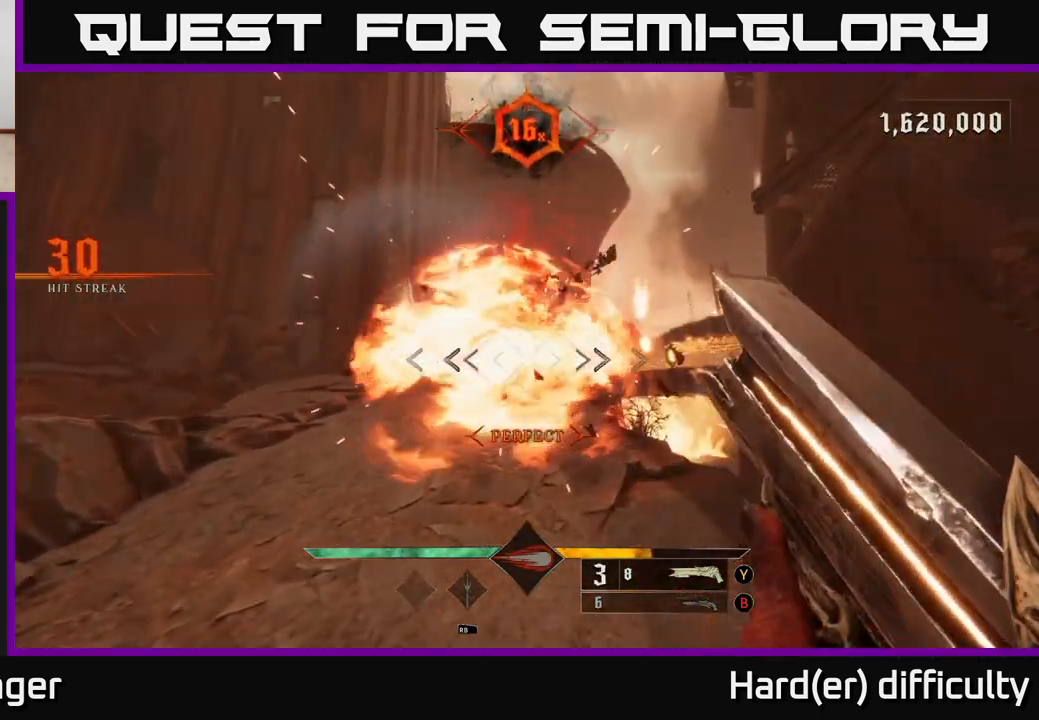
{"buttons": [], "left_stick": "up", "right_stick": "center", "events": [[50, "right_stick", "up"], [167, "left_stick", "center"], [200, "right_stick", "center"], [300, "left_stick", "up"], [400, "right_stick", "down"], [500, "right_stick", "center"]]}
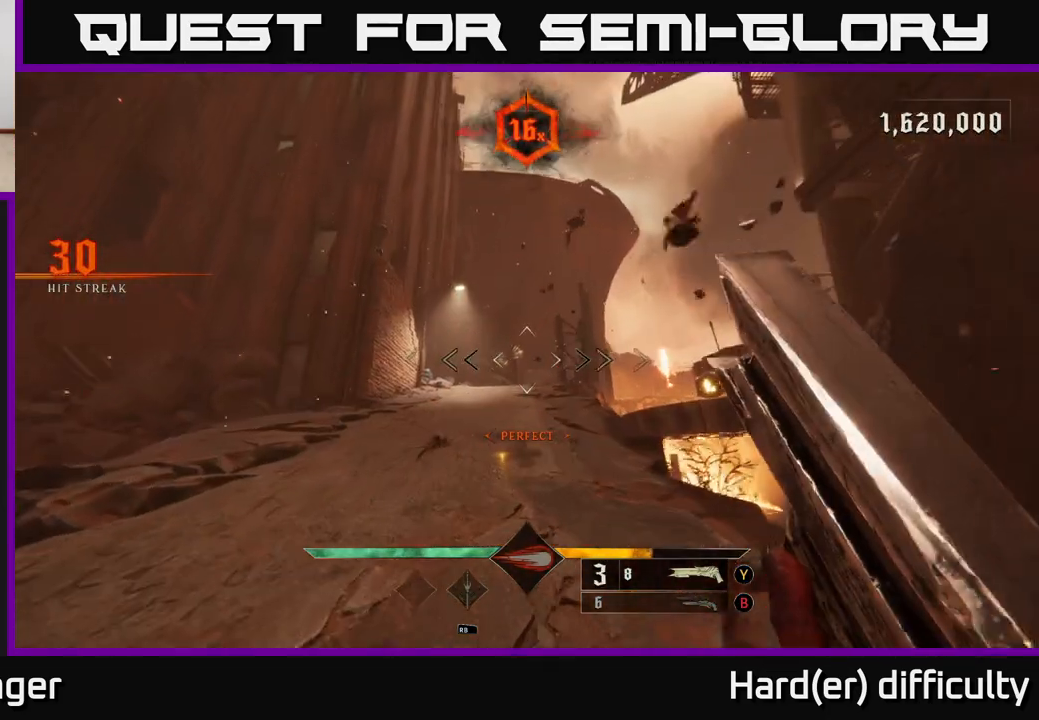
{"buttons": [], "left_stick": "up", "right_stick": "center", "events": [[267, "R2", "down"], [317, "R2", "up"], [317, "left_stick", "up-right"], [417, "left_stick", "up"]]}
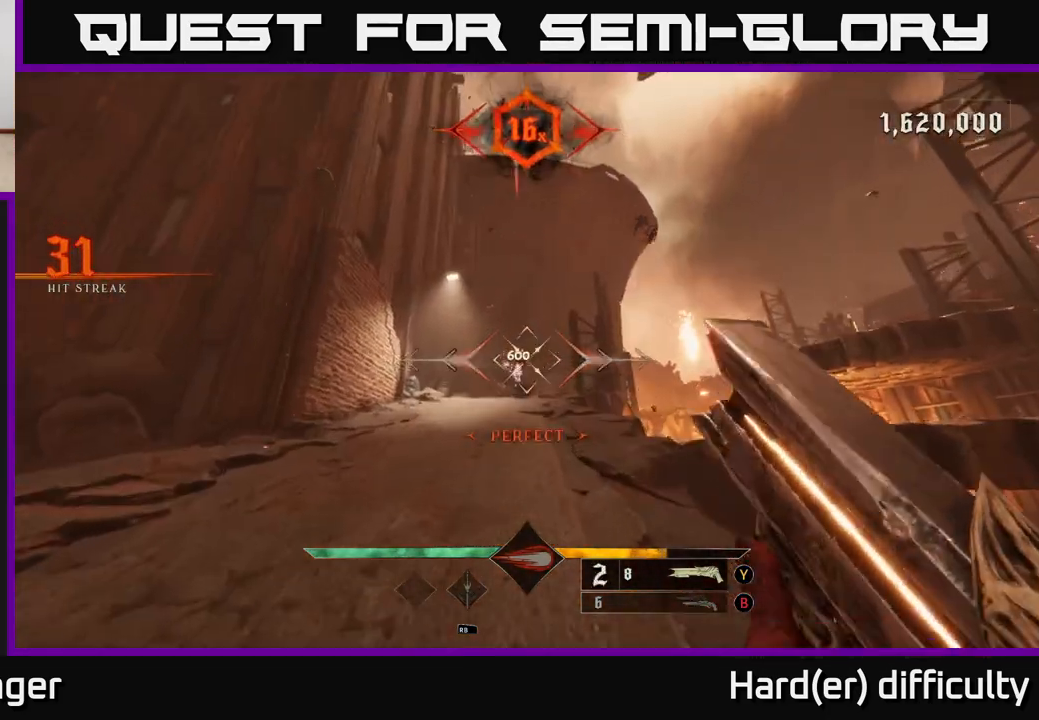
{"buttons": [], "left_stick": "up", "right_stick": "center", "events": []}
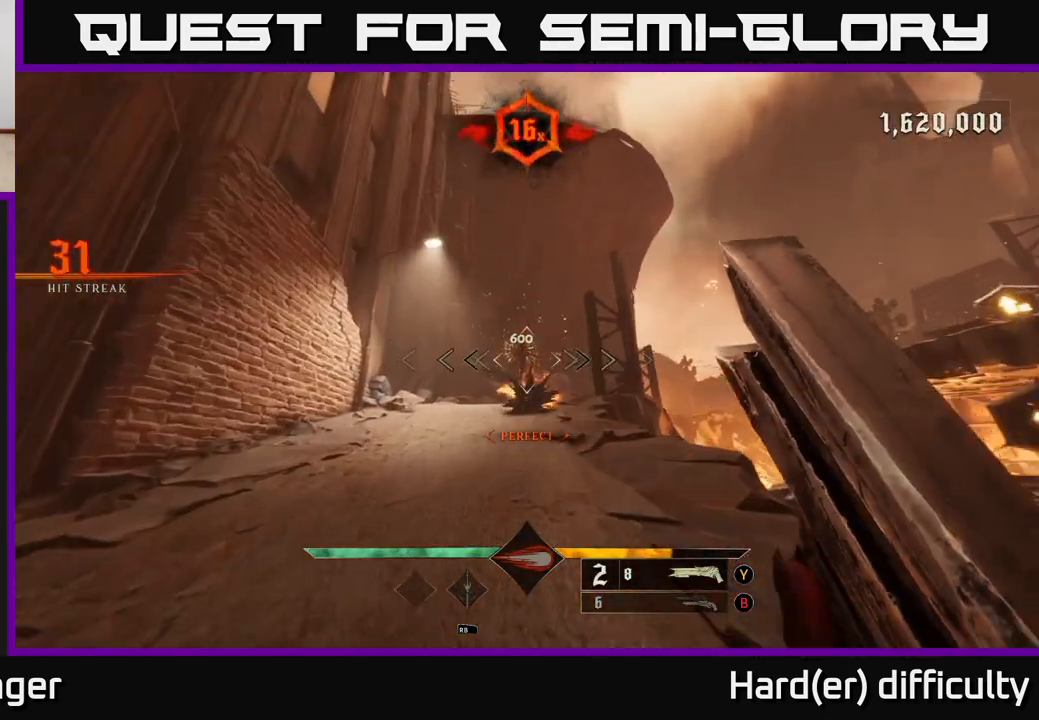
{"buttons": [], "left_stick": "down", "right_stick": "center", "events": [[83, "right_stick", "down"], [167, "left_stick", "down"], [183, "right_stick", "center"], [317, "R2", "down"], [350, "right_stick", "up"], [400, "R2", "up"], [400, "right_stick", "center"]]}
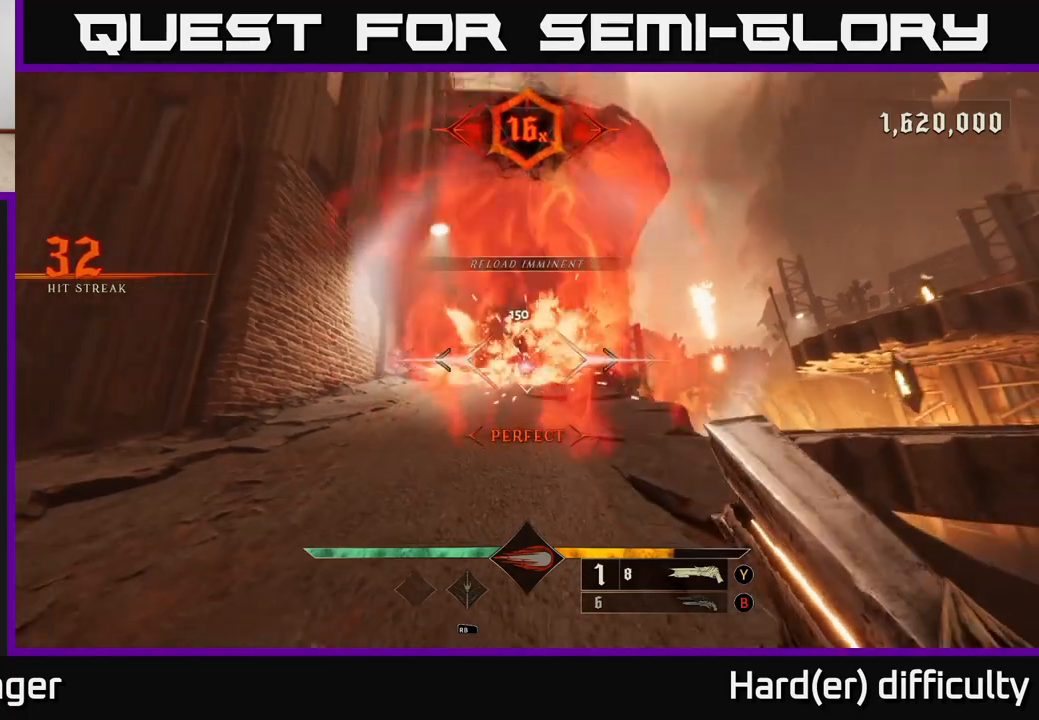
{"buttons": [], "left_stick": "up", "right_stick": "up", "events": [[100, "left_stick", "right"], [150, "left_stick", "up"], [183, "right_stick", "up"], [267, "right_stick", "center"], [450, "right_stick", "up"]]}